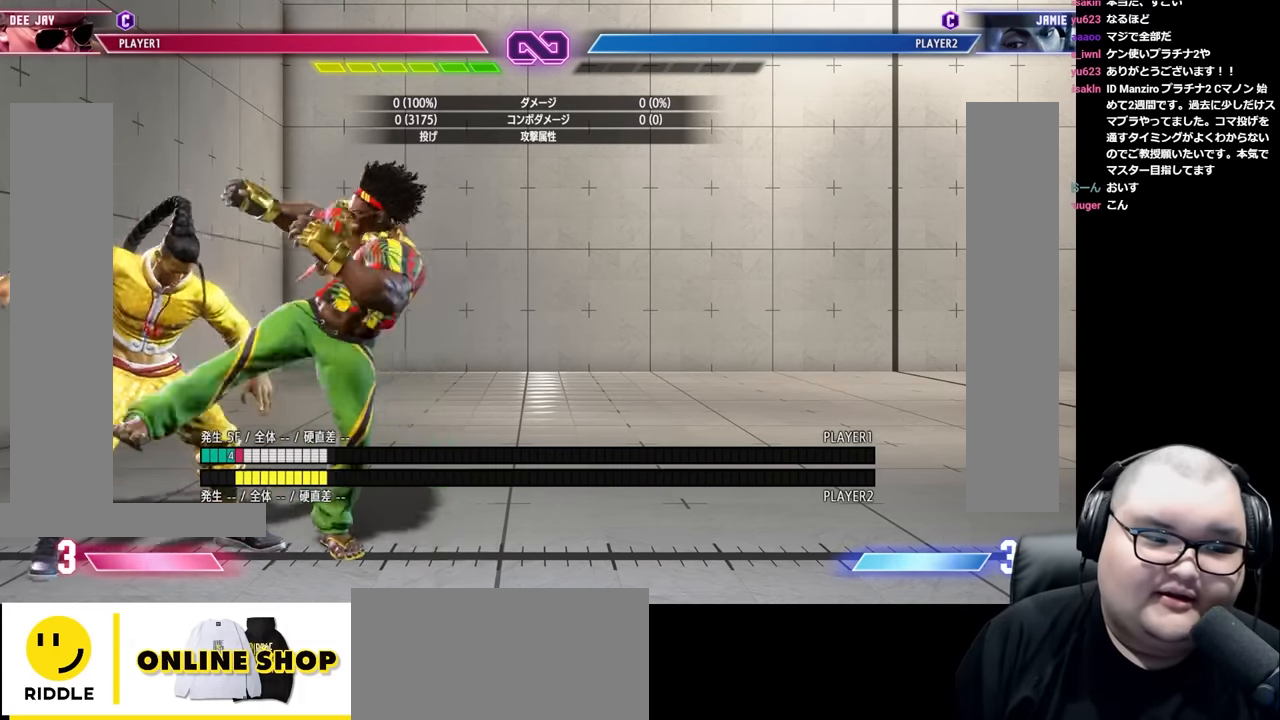
Gameplay with a controller (arcade stick); each line is a JSON object with the inputs held at the frame after it. "events" lists button and stick changes between this image and that frame as [ms after this image, input, new state], when the widget could be followed in between. Not read: L3 R3.
{"buttons": [], "left_stick": "right", "events": []}
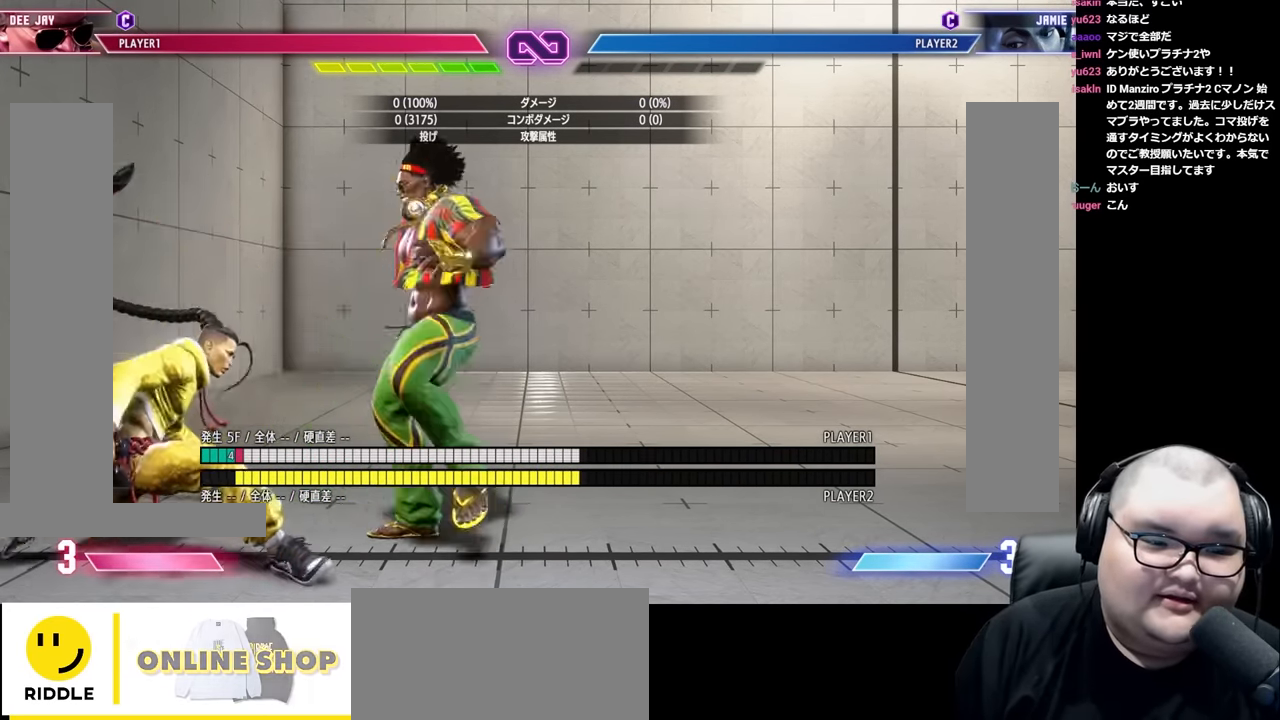
{"buttons": [], "left_stick": "center", "events": [[300, "left_stick", "center"]]}
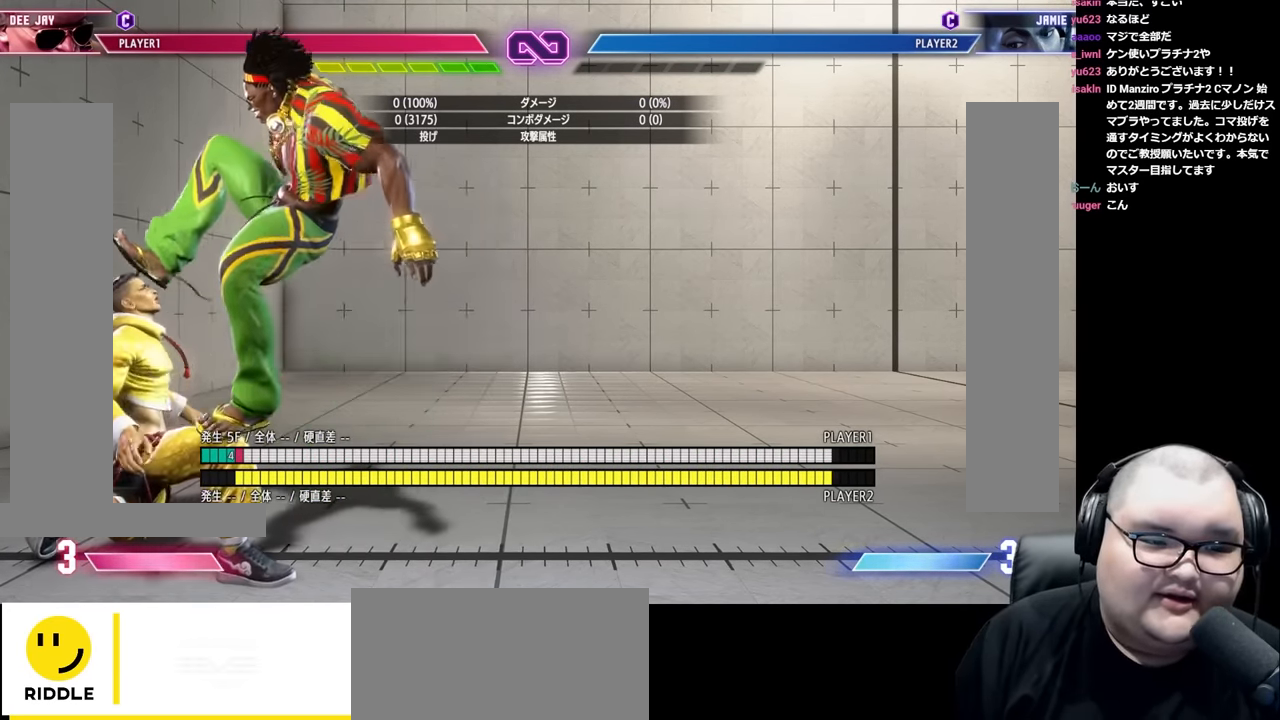
{"buttons": [], "left_stick": "left", "events": [[283, "left_stick", "left"], [367, "left_stick", "center"], [450, "left_stick", "left"]]}
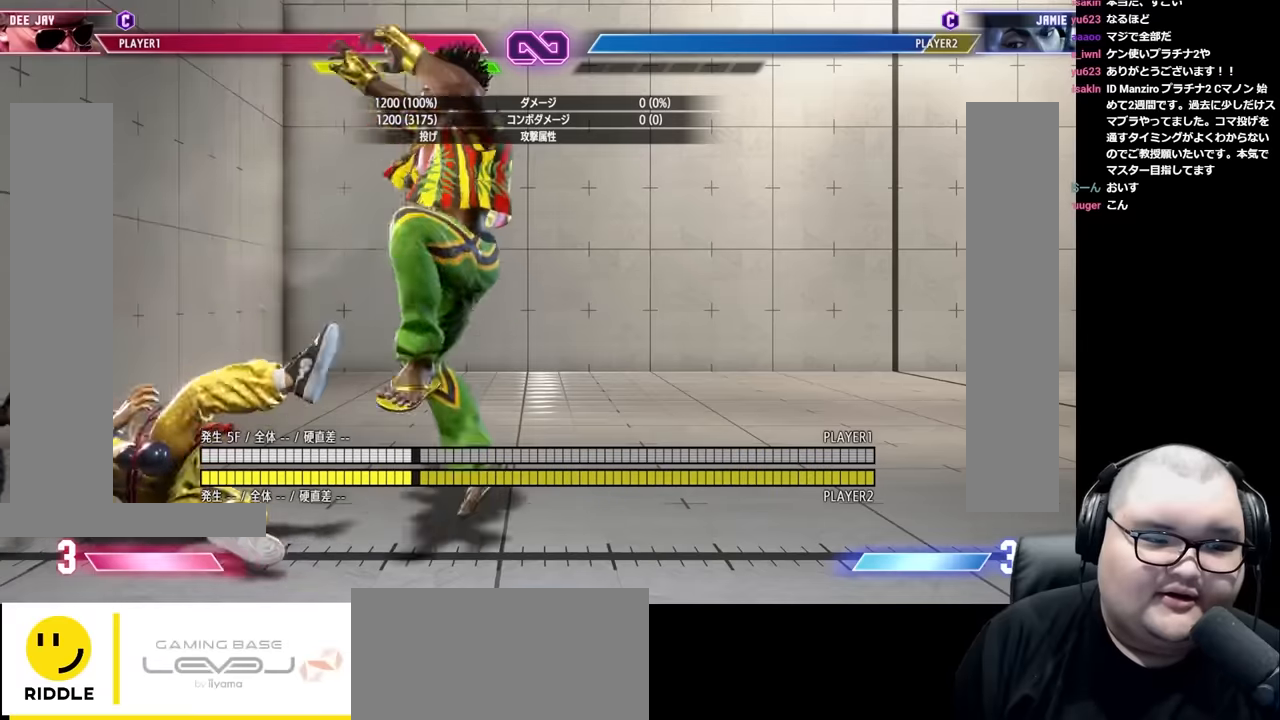
{"buttons": [], "left_stick": "up", "events": [[33, "left_stick", "center"], [100, "left_stick", "left"], [183, "left_stick", "center"], [250, "left_stick", "left"], [300, "left_stick", "center"], [450, "left_stick", "up"]]}
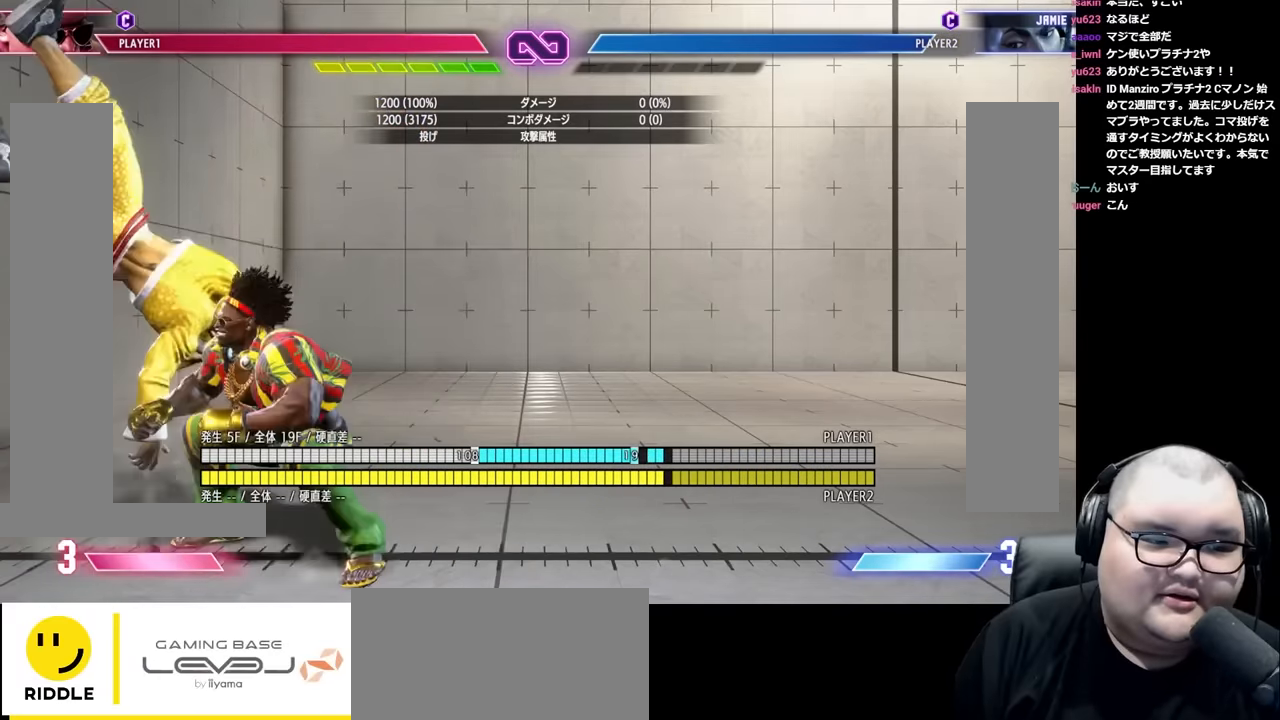
{"buttons": [], "left_stick": "down-right", "events": [[83, "left_stick", "center"], [150, "left_stick", "down-right"], [367, "R1", "down"], [450, "R1", "up"]]}
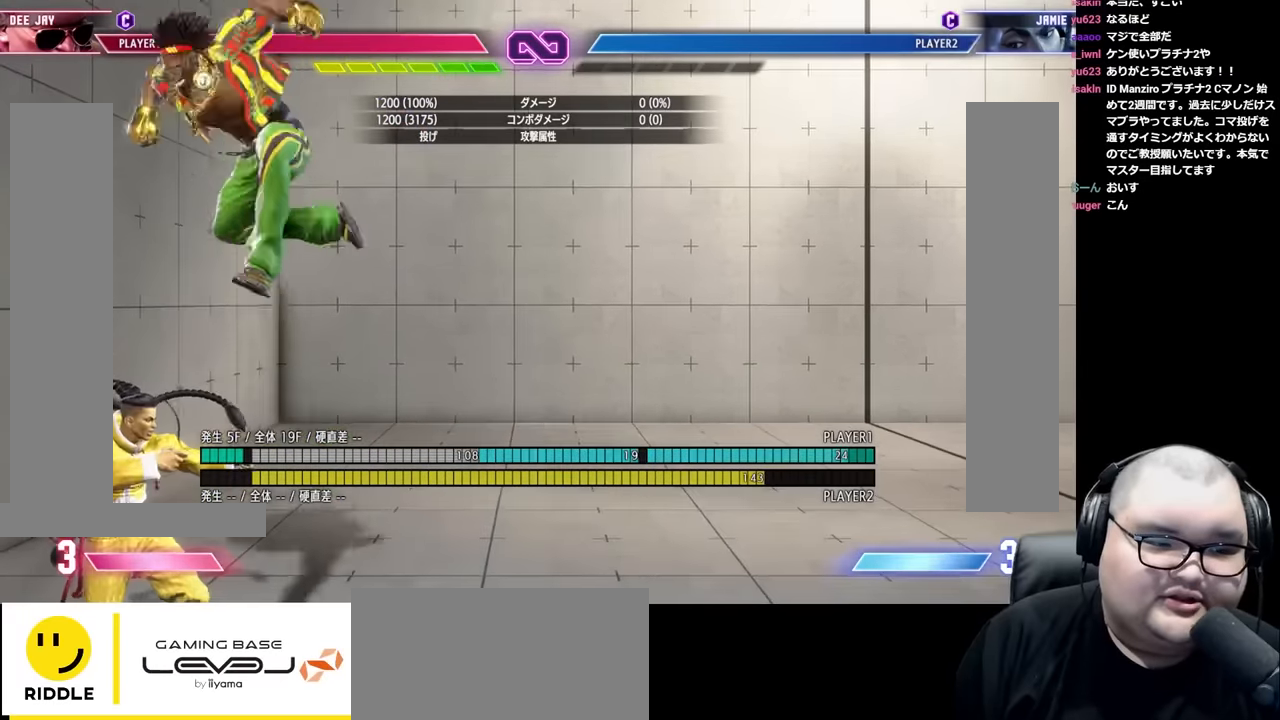
{"buttons": [], "left_stick": "down-right", "events": []}
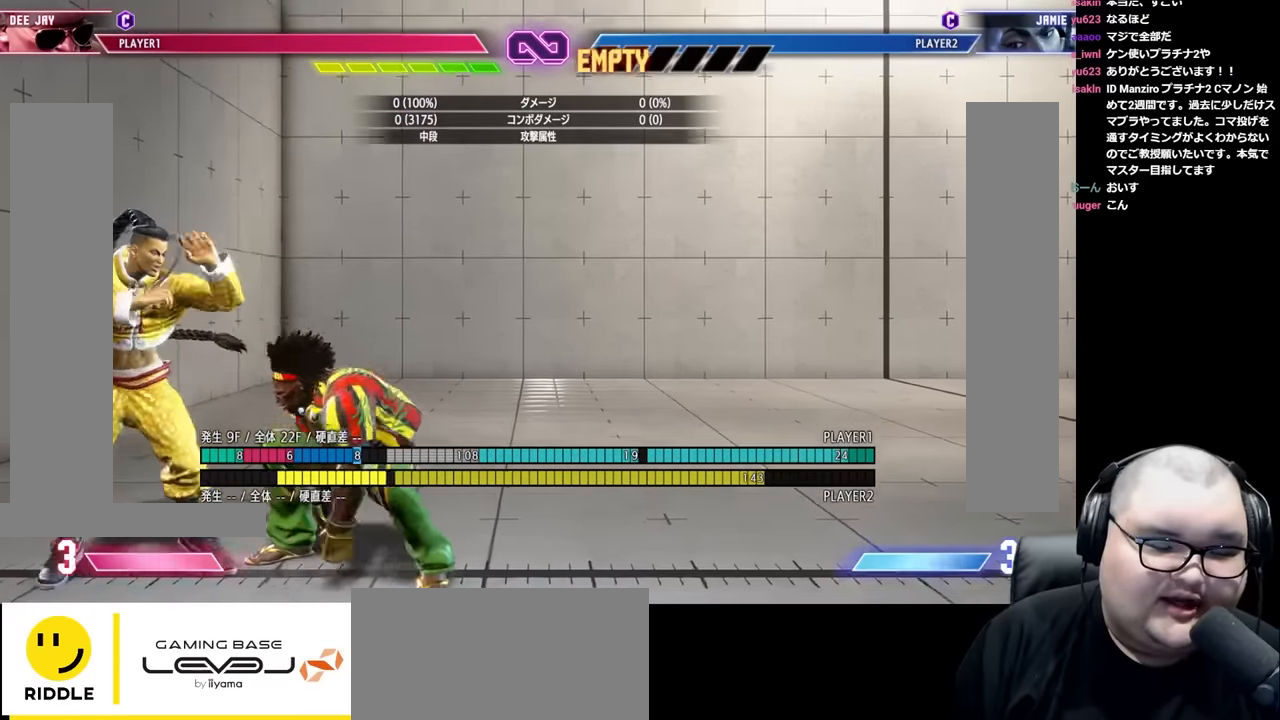
{"buttons": [], "left_stick": "down-right", "events": [[183, "left_stick", "center"], [250, "left_stick", "up"], [367, "left_stick", "center"], [433, "left_stick", "down-right"]]}
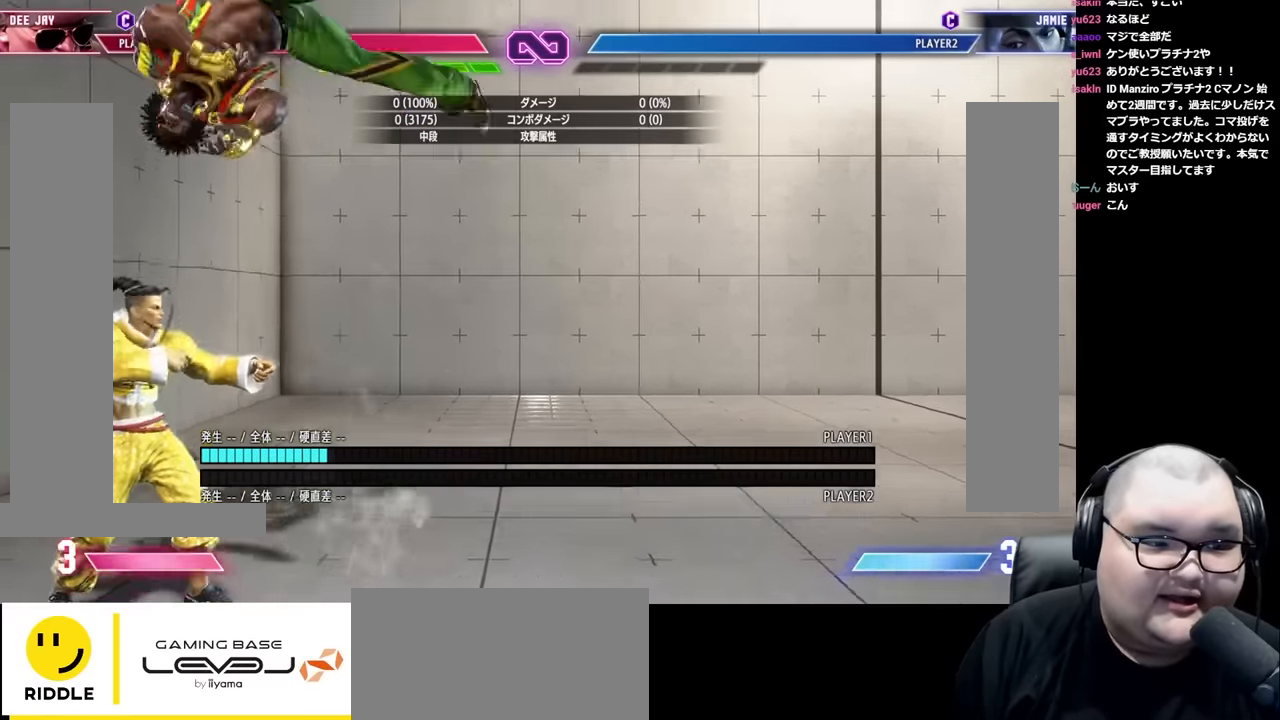
{"buttons": [], "left_stick": "up", "events": [[267, "left_stick", "center"], [417, "left_stick", "up"]]}
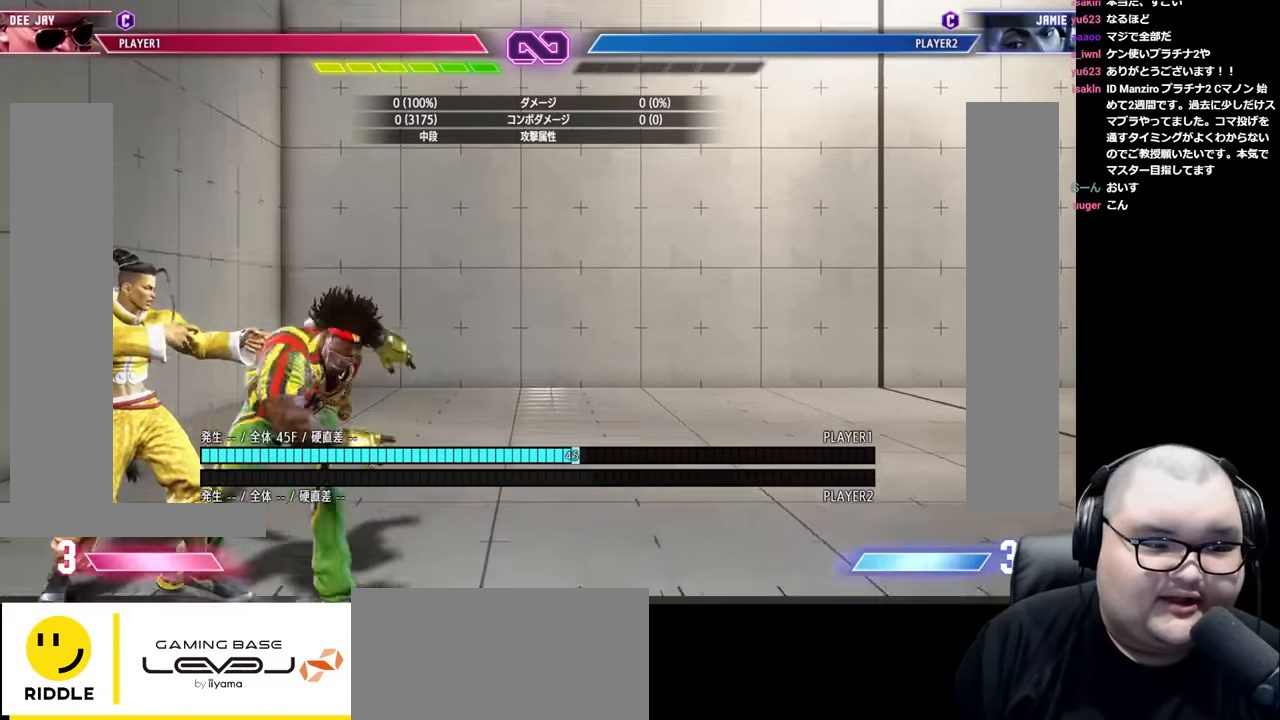
{"buttons": ["R1"], "left_stick": "down-right"}
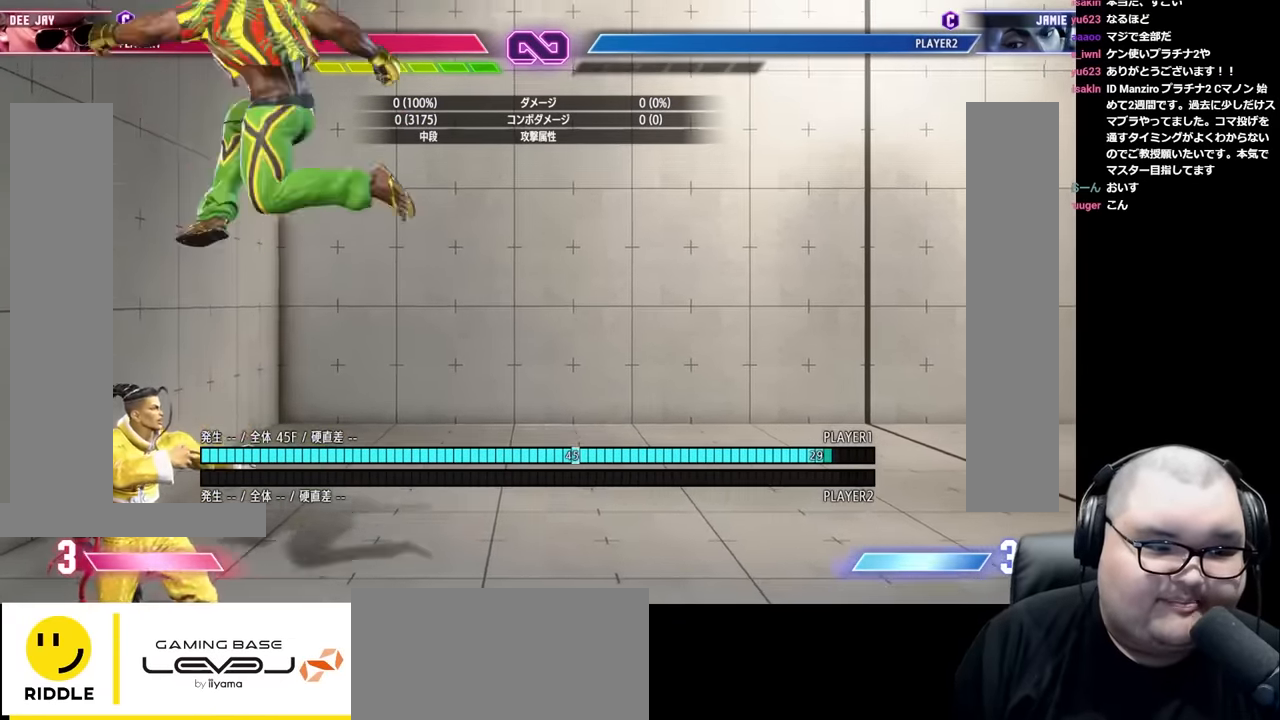
{"buttons": [], "left_stick": "down-right", "events": [[50, "R1", "up"]]}
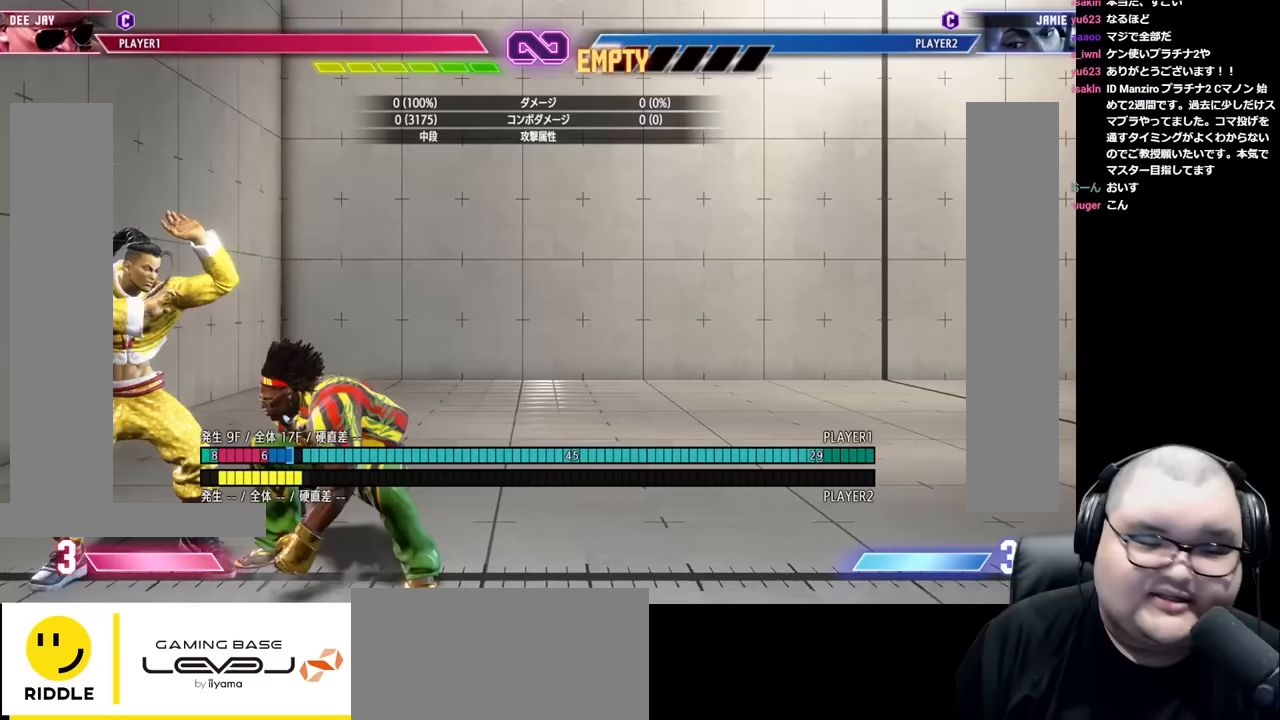
{"buttons": [], "left_stick": "center", "events": [[200, "left_stick", "center"]]}
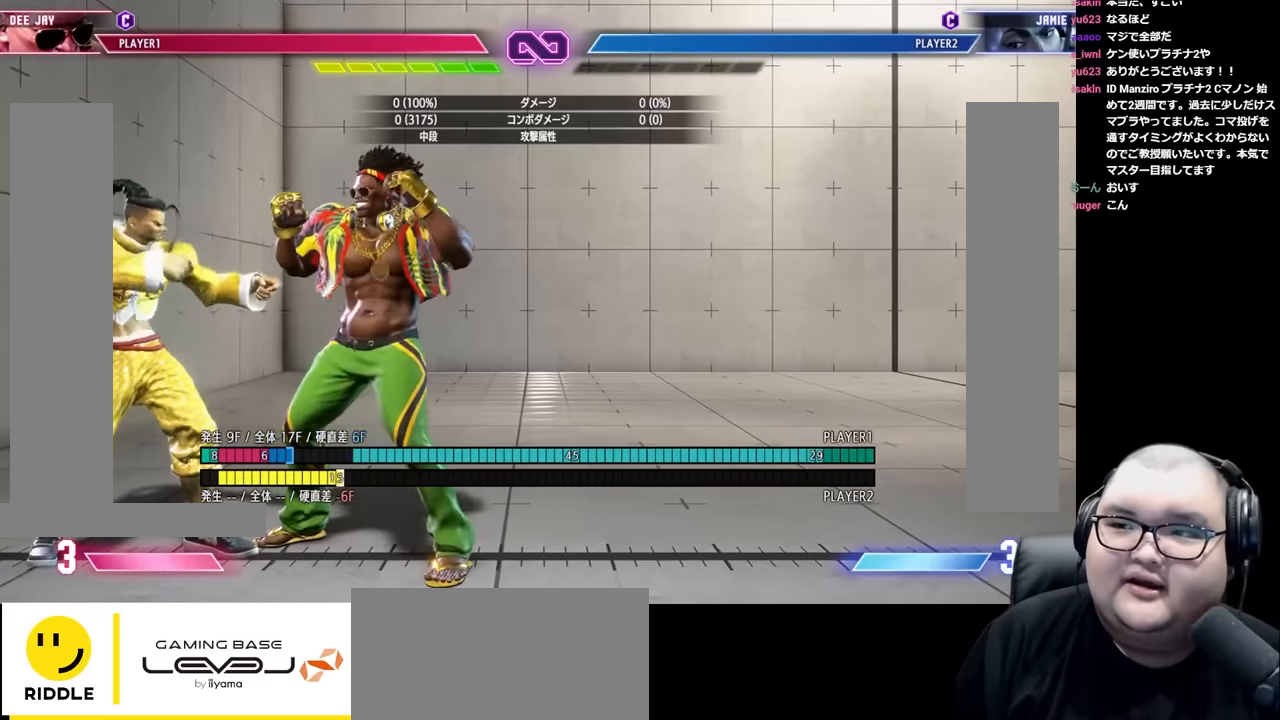
{"buttons": [], "left_stick": "center", "events": []}
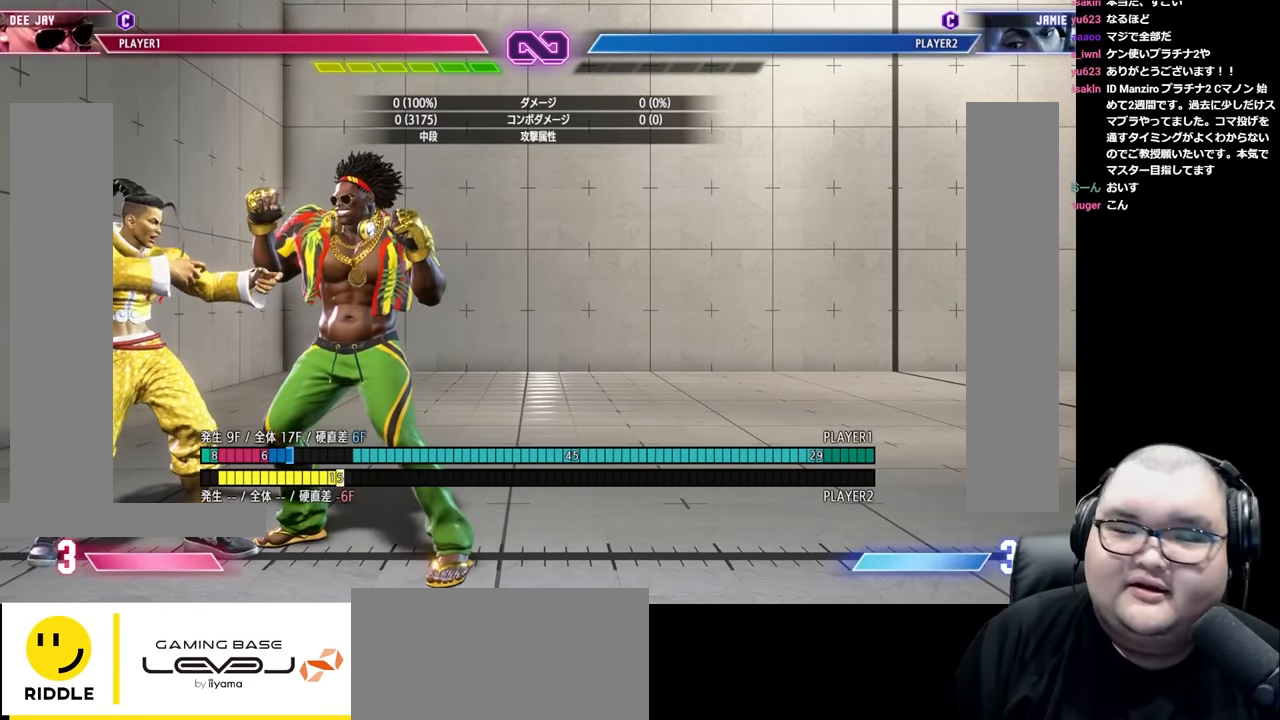
{"buttons": [], "left_stick": "right", "events": [[167, "left_stick", "left"], [267, "CROSS", "down"], [267, "SQUARE", "down"], [300, "left_stick", "center"], [350, "CROSS", "up"], [367, "SQUARE", "up"], [433, "left_stick", "right"]]}
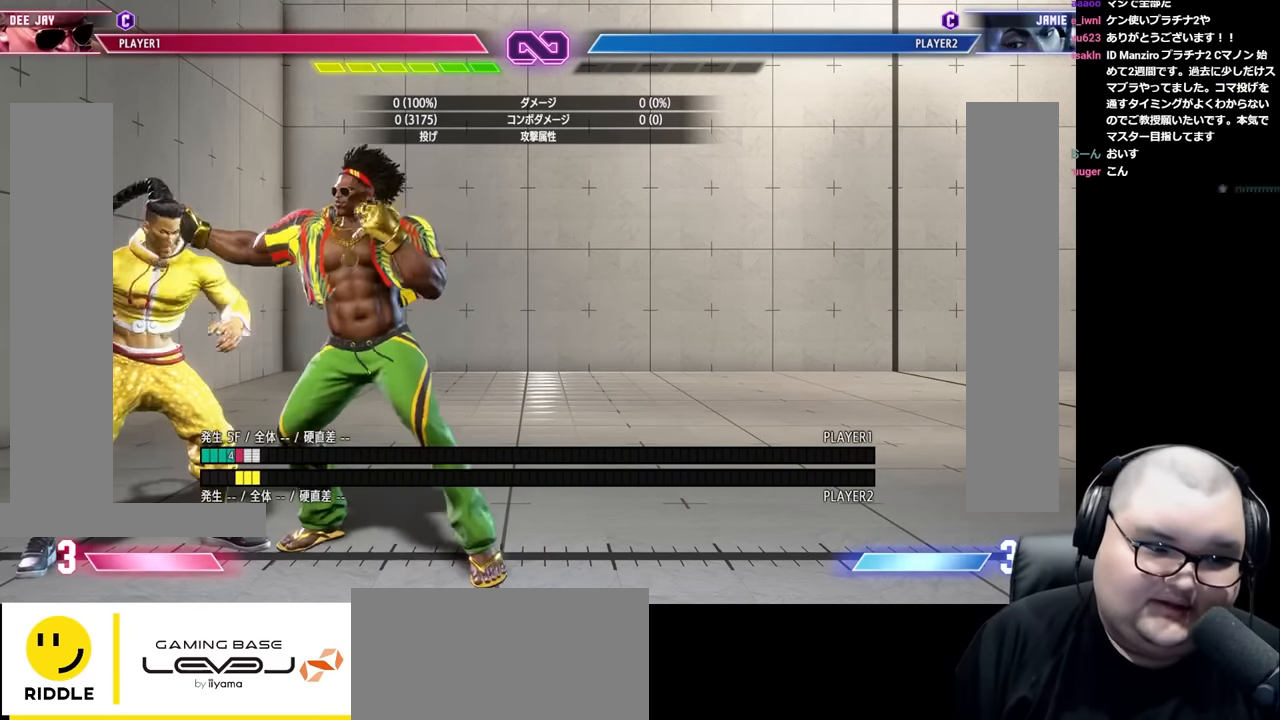
{"buttons": [], "left_stick": "left", "events": [[183, "left_stick", "center"], [433, "left_stick", "left"]]}
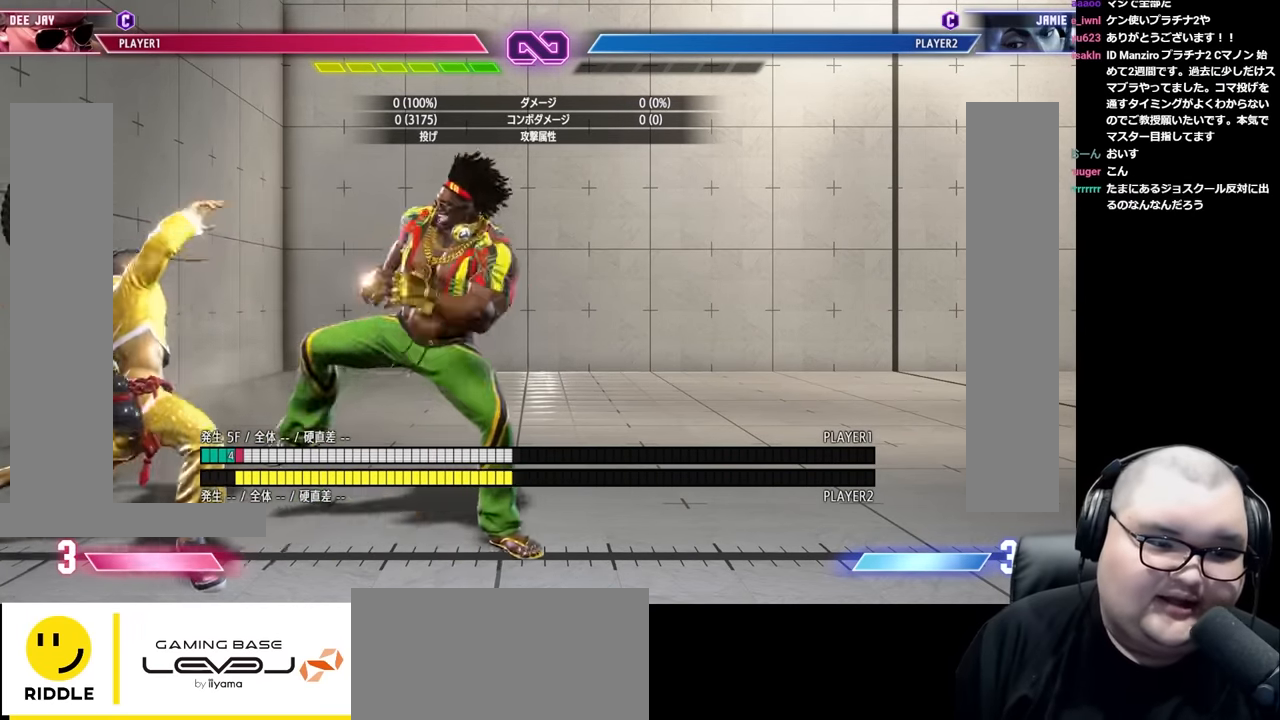
{"buttons": [], "left_stick": "center", "events": [[17, "left_stick", "center"], [100, "left_stick", "left"], [183, "left_stick", "center"], [250, "left_stick", "left"], [333, "left_stick", "center"], [400, "left_stick", "left"], [467, "left_stick", "center"]]}
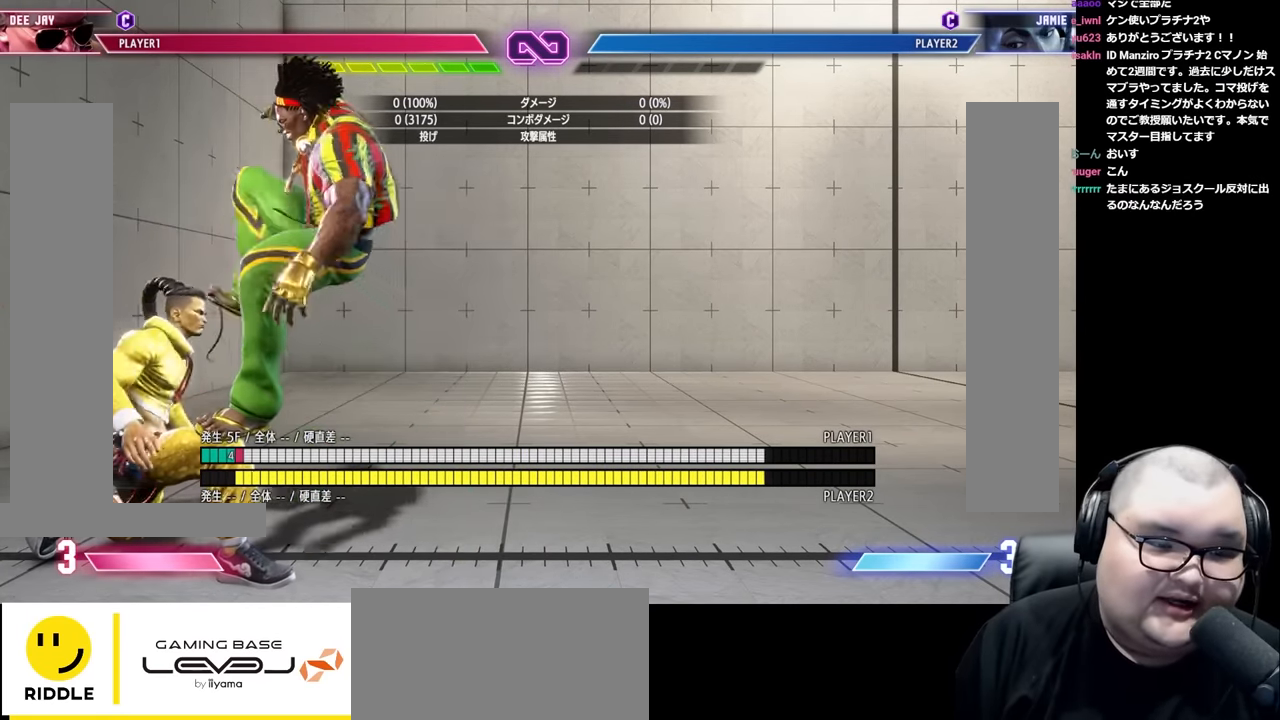
{"buttons": [], "left_stick": "left", "events": [[50, "left_stick", "left"], [117, "left_stick", "center"], [200, "left_stick", "left"], [267, "left_stick", "center"], [333, "left_stick", "left"], [417, "left_stick", "center"], [500, "left_stick", "left"]]}